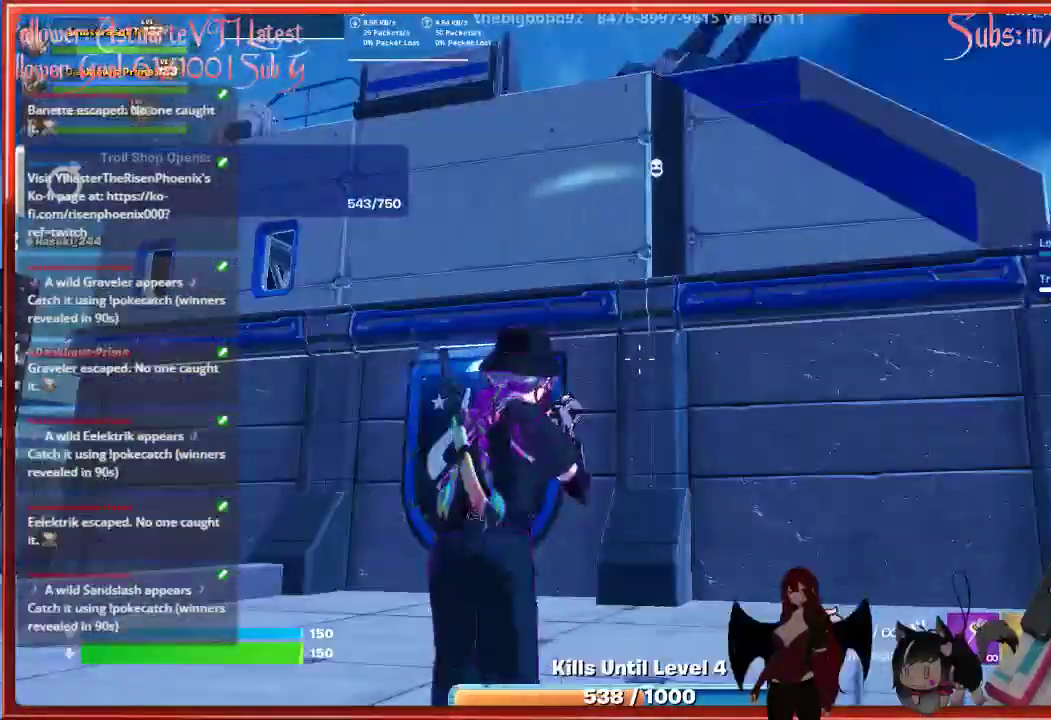
Gameplay with a controller (Xbox layout); each line is a JSON object with the inputs held at the frame after it. "events" lists button and stick changes between this image and that frame as [ms after this image, input, new state], when the widget could be followed in between.
{"buttons": [], "left_stick": "up-right", "right_stick": "center", "events": [[83, "left_stick", "up"], [283, "right_stick", "up-right"], [433, "right_stick", "center"], [467, "left_stick", "up-right"]]}
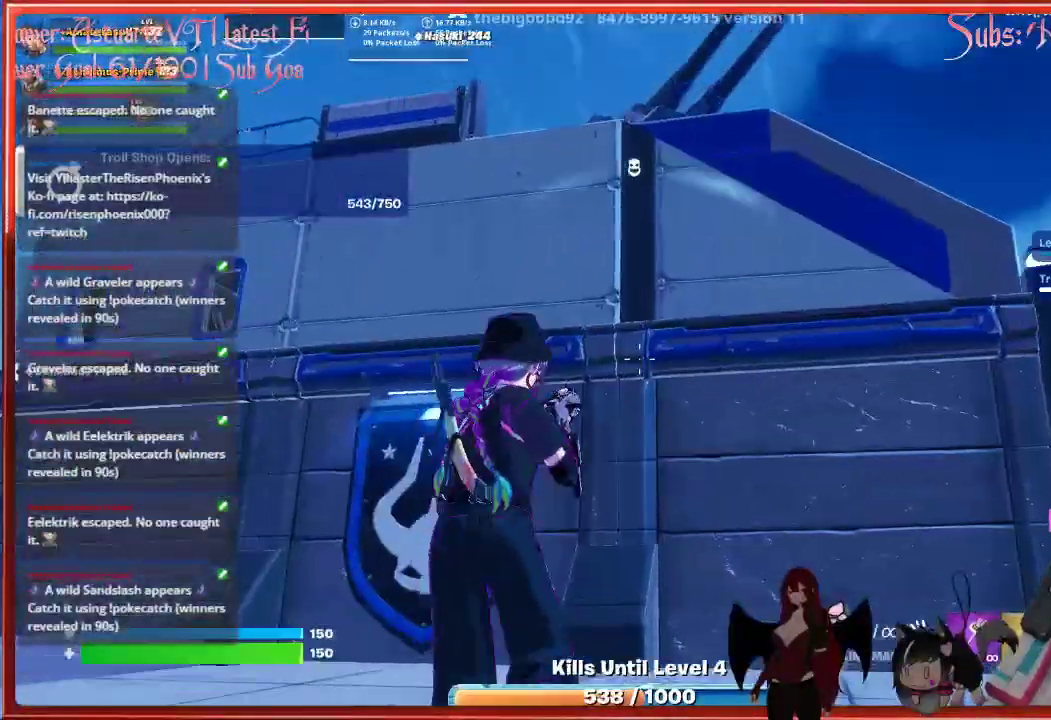
{"buttons": [], "left_stick": "up-left", "right_stick": "down-left", "events": [[83, "left_stick", "up"], [200, "left_stick", "center"], [283, "left_stick", "left"], [350, "right_stick", "left"], [433, "right_stick", "down-left"], [483, "left_stick", "up-left"]]}
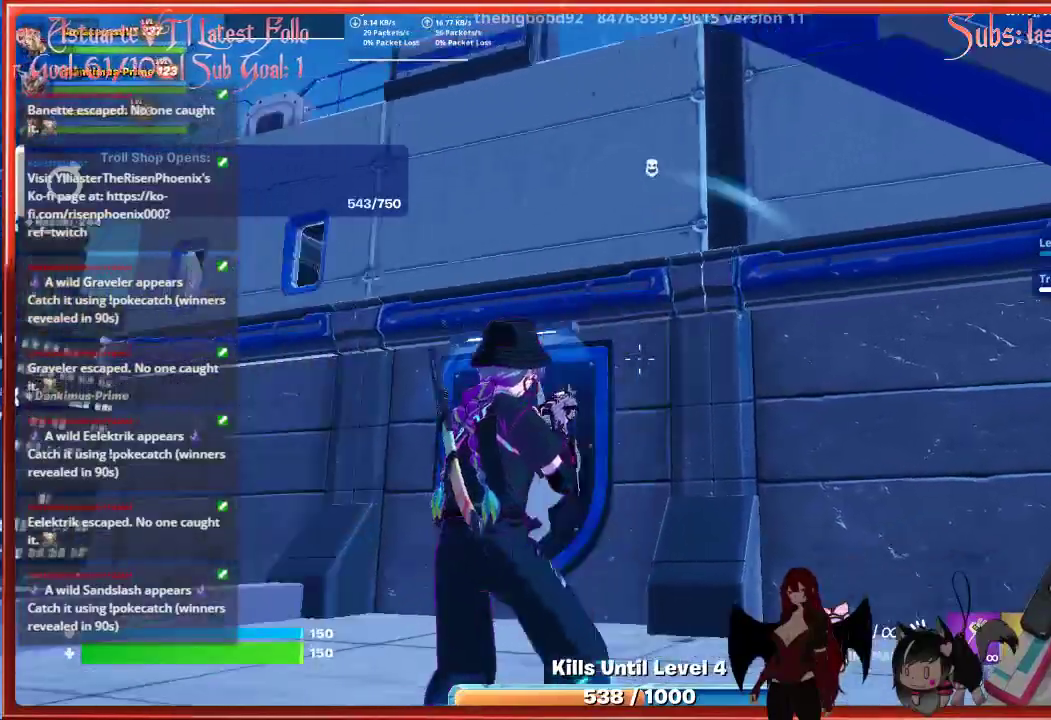
{"buttons": [], "left_stick": "up-left", "right_stick": "down", "events": [[267, "right_stick", "down"]]}
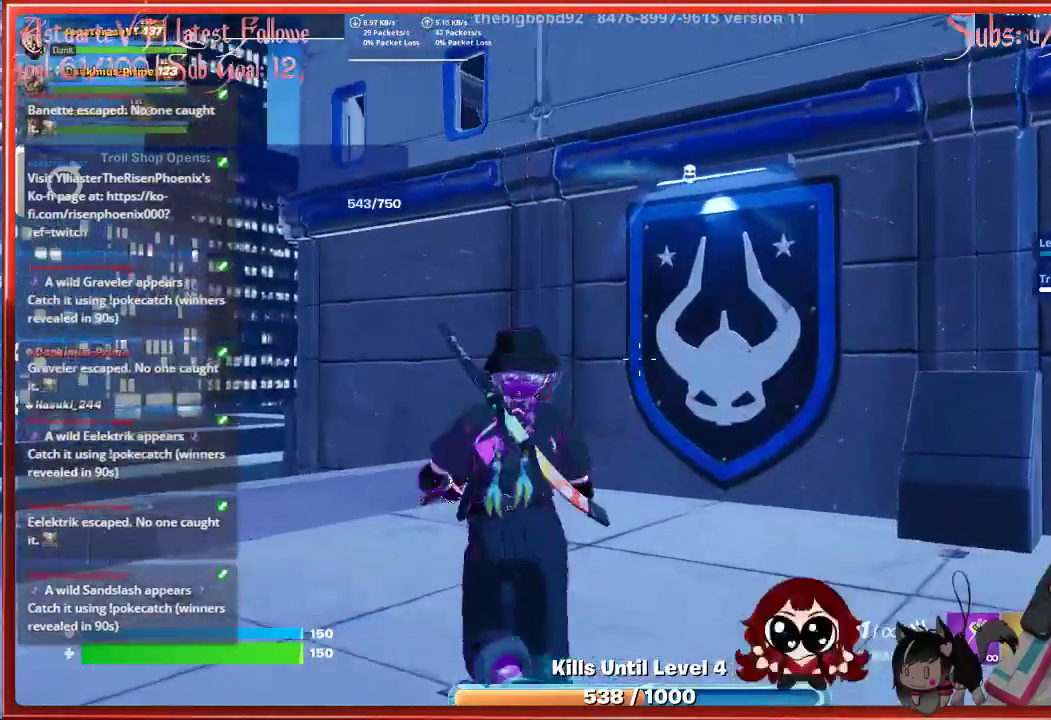
{"buttons": [], "left_stick": "up", "right_stick": "center", "events": [[117, "right_stick", "center"], [400, "left_stick", "up"]]}
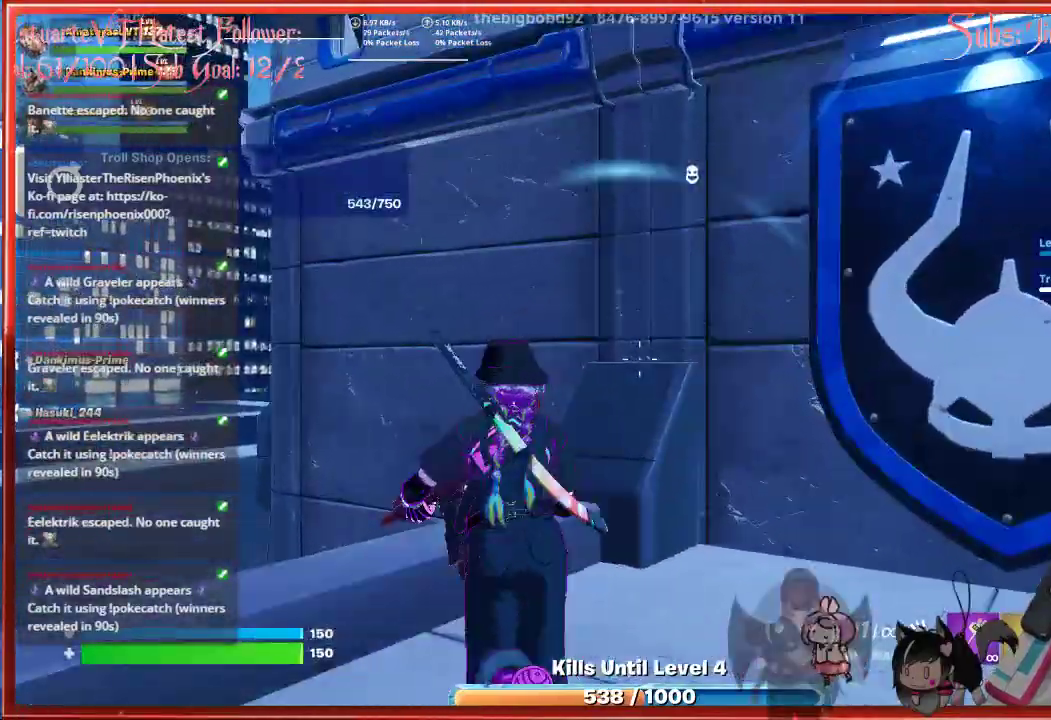
{"buttons": ["A"], "left_stick": "right", "right_stick": "center", "events": [[17, "A", "down"], [50, "left_stick", "up-right"], [267, "A", "up"], [267, "left_stick", "right"], [367, "A", "down"]]}
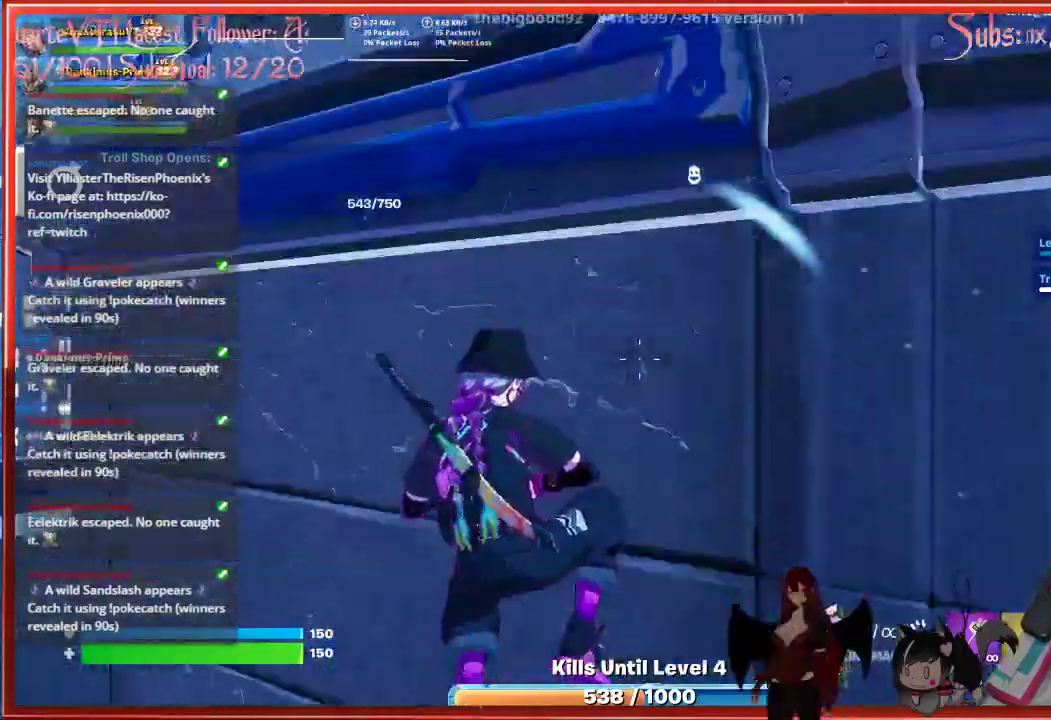
{"buttons": [], "left_stick": "up-left", "right_stick": "down-left", "events": [[33, "A", "up"], [333, "left_stick", "center"], [383, "right_stick", "down-left"], [400, "left_stick", "up-left"]]}
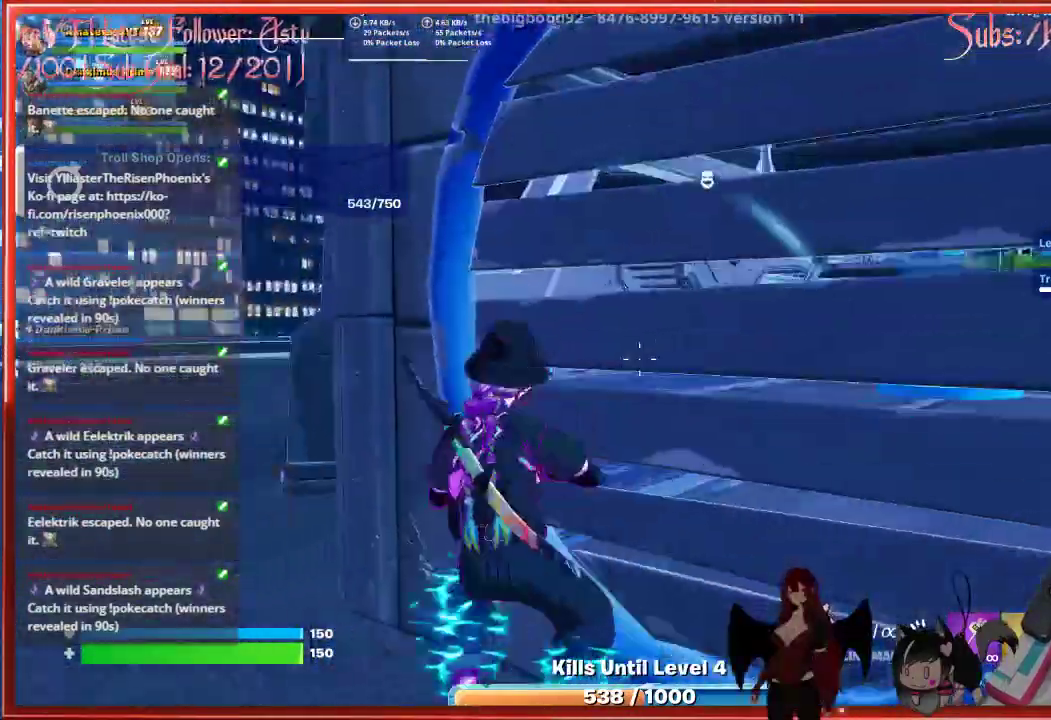
{"buttons": [], "left_stick": "up-left", "right_stick": "right", "events": [[67, "right_stick", "center"], [183, "L3", "down"], [383, "L3", "up"], [417, "right_stick", "right"]]}
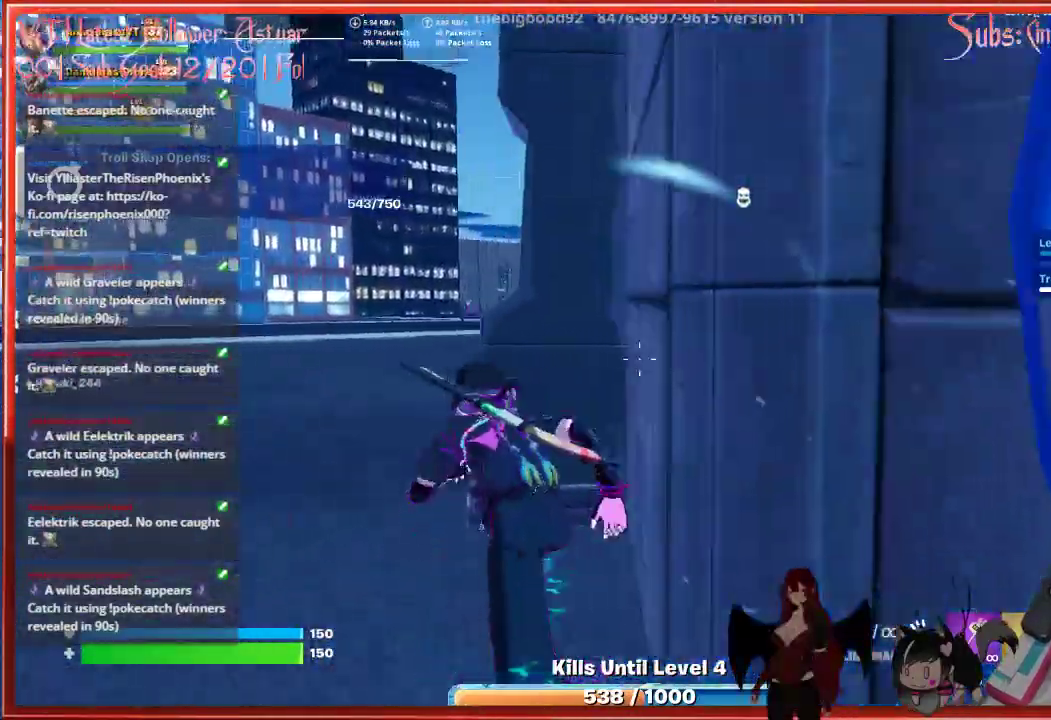
{"buttons": [], "left_stick": "down-left", "right_stick": "up-right", "events": [[117, "left_stick", "center"], [150, "right_stick", "up-right"], [233, "left_stick", "down-left"]]}
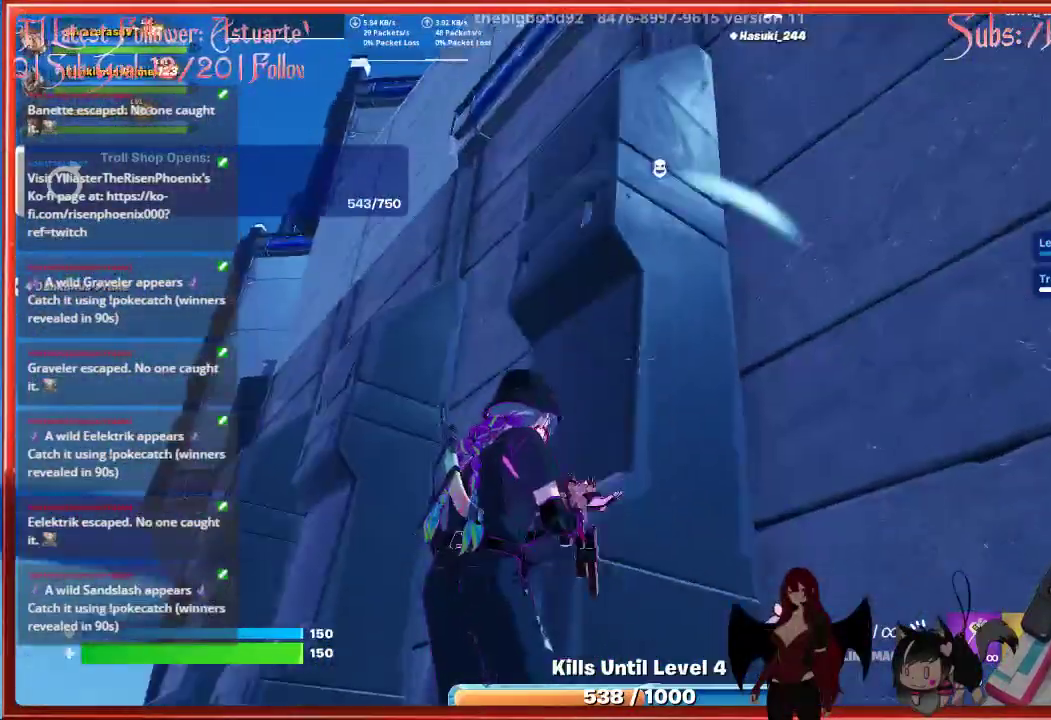
{"buttons": [], "left_stick": "left", "right_stick": "center", "events": [[117, "left_stick", "left"], [250, "right_stick", "center"]]}
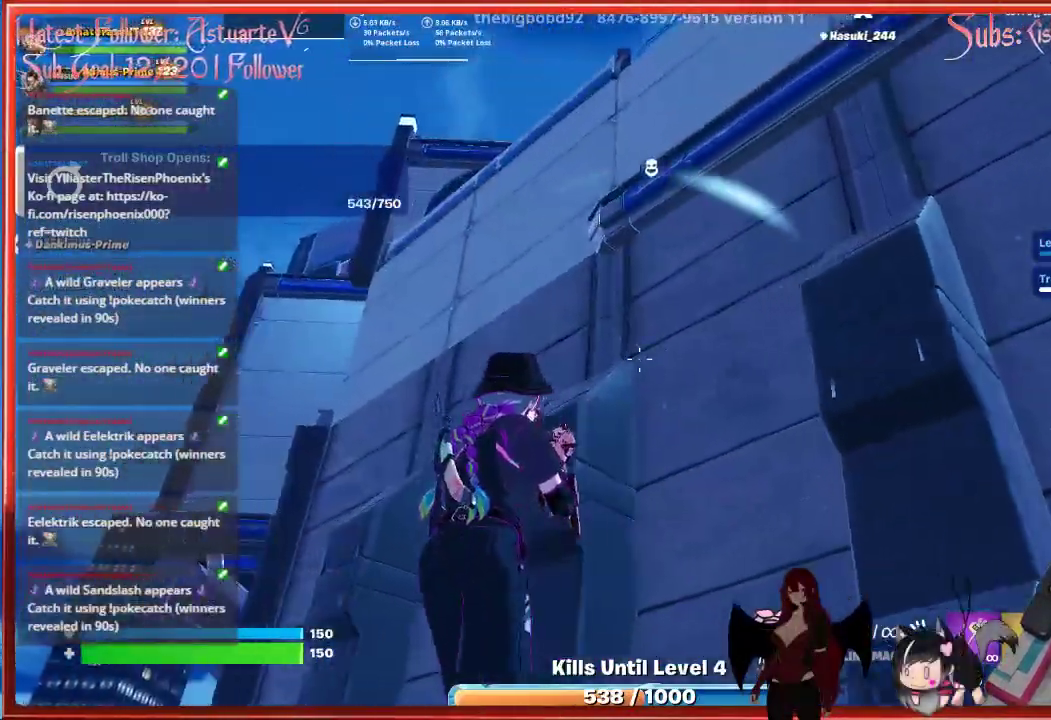
{"buttons": [], "left_stick": "left", "right_stick": "down", "events": [[83, "right_stick", "down-left"], [283, "right_stick", "center"], [500, "right_stick", "down"]]}
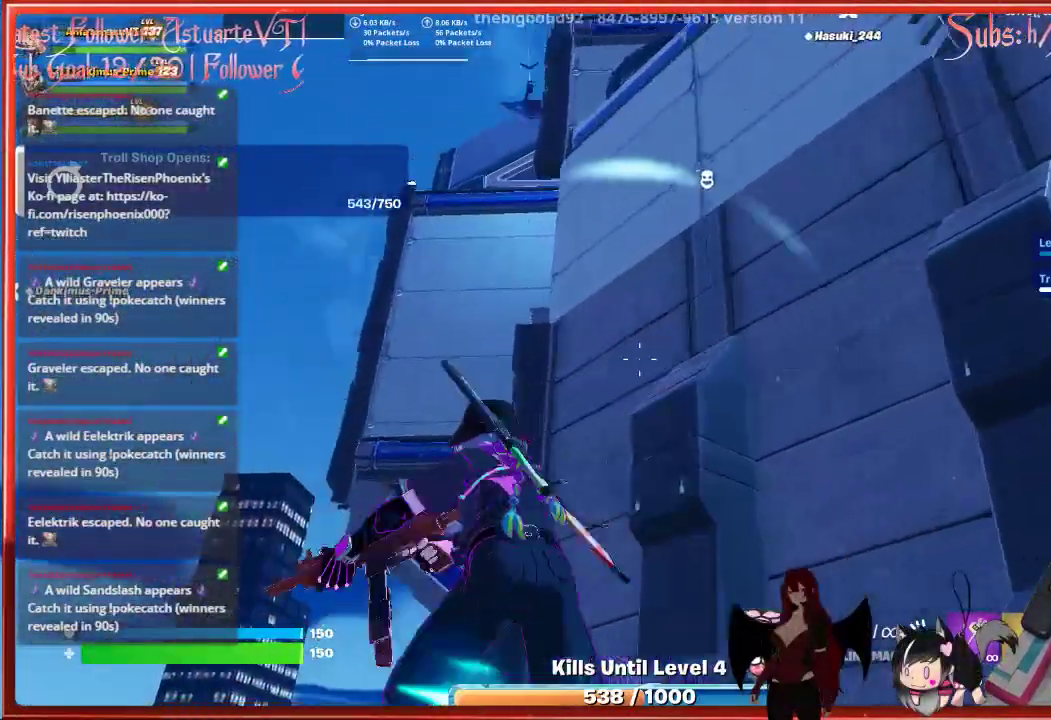
{"buttons": [], "left_stick": "left", "right_stick": "center", "events": [[483, "right_stick", "center"]]}
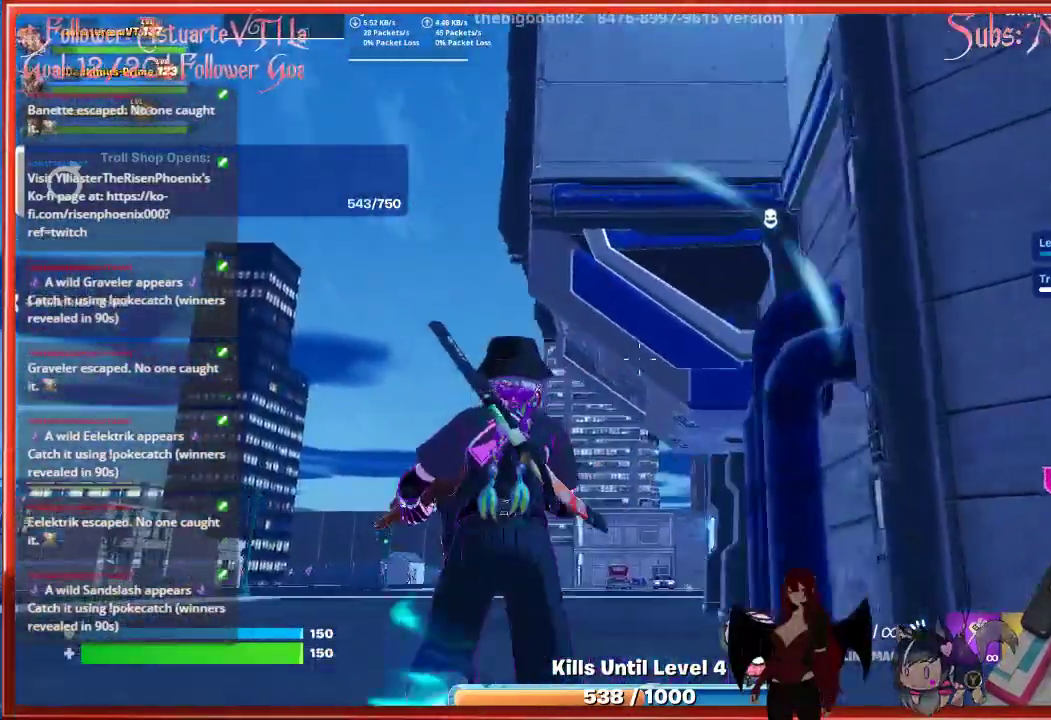
{"buttons": [], "left_stick": "left", "right_stick": "right", "events": [[267, "right_stick", "right"]]}
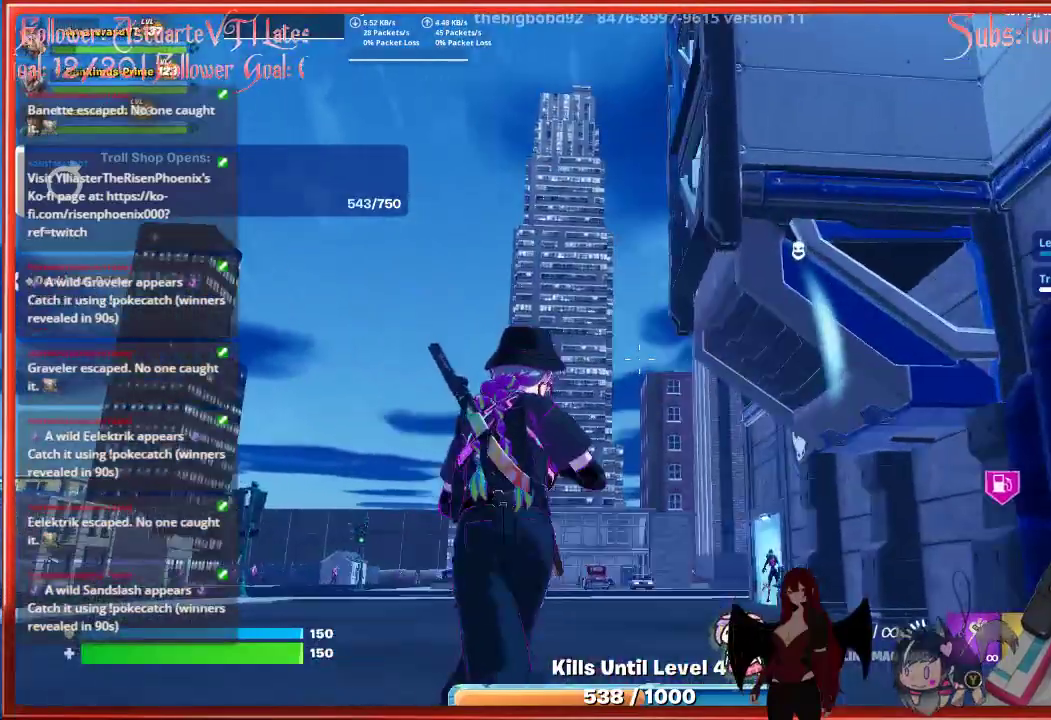
{"buttons": [], "left_stick": "left", "right_stick": "right", "events": []}
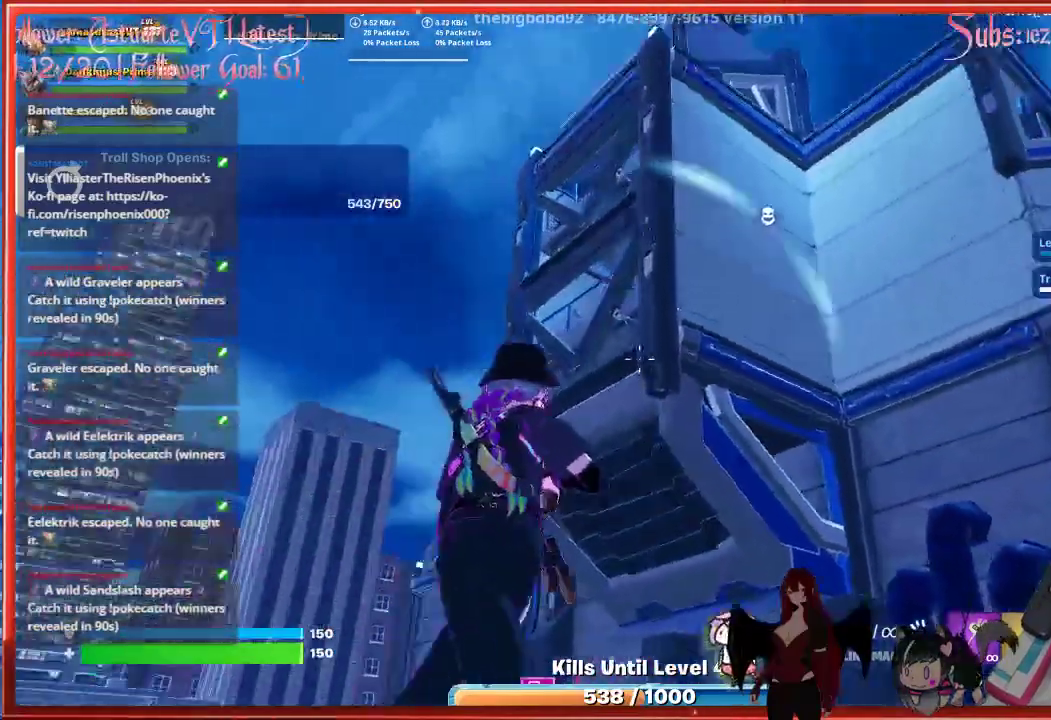
{"buttons": [], "left_stick": "left", "right_stick": "down", "events": [[83, "right_stick", "center"], [217, "right_stick", "down"]]}
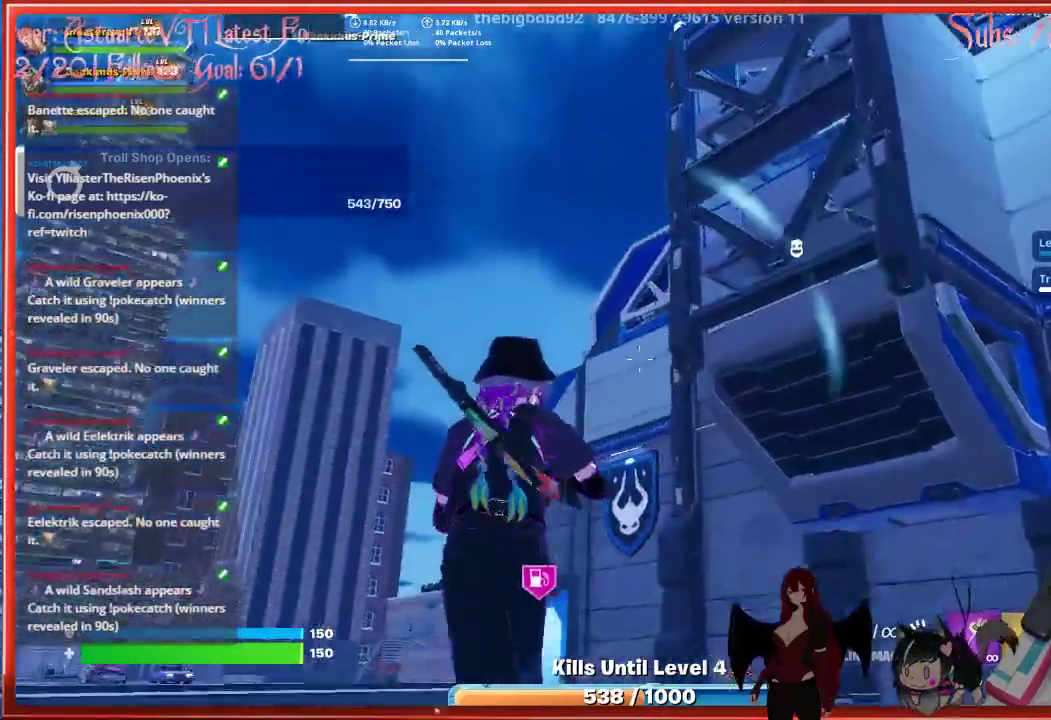
{"buttons": [], "left_stick": "left", "right_stick": "center", "events": [[33, "left_stick", "up-left"], [167, "right_stick", "center"], [433, "left_stick", "left"]]}
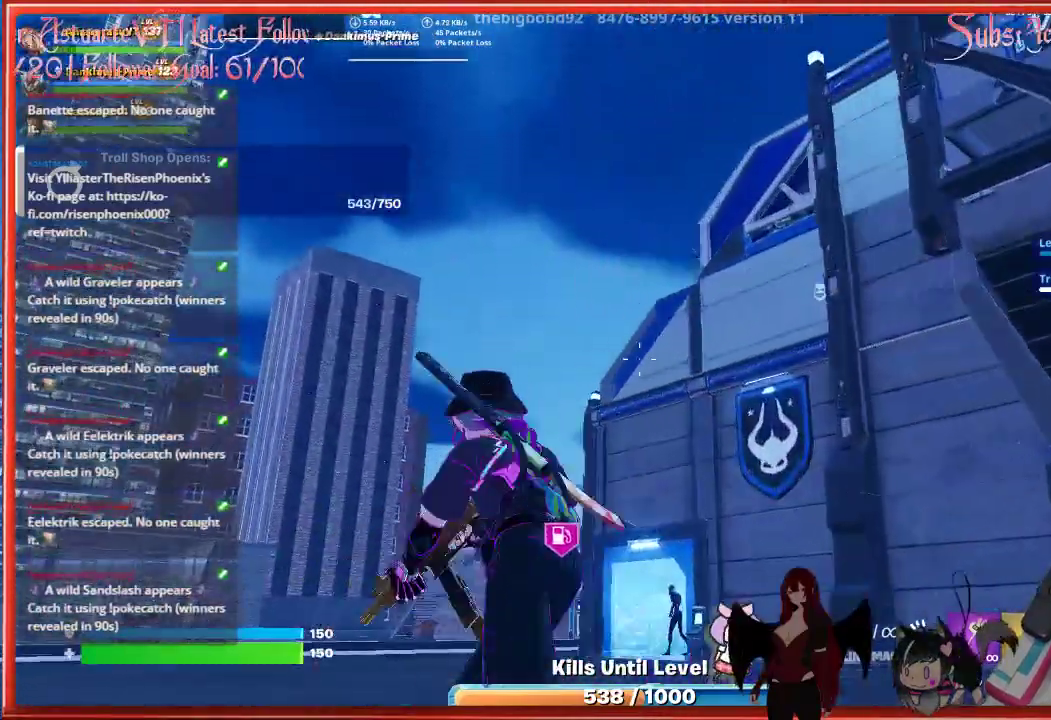
{"buttons": [], "left_stick": "down-left", "right_stick": "center", "events": [[350, "left_stick", "down-left"]]}
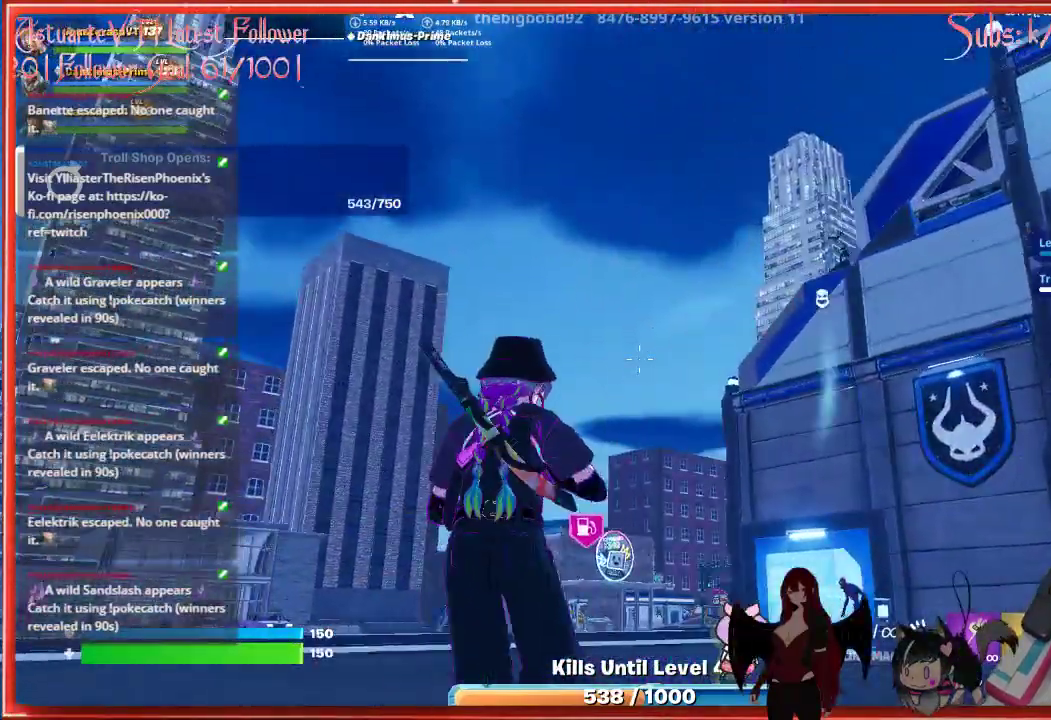
{"buttons": [], "left_stick": "down-left", "right_stick": "center", "events": []}
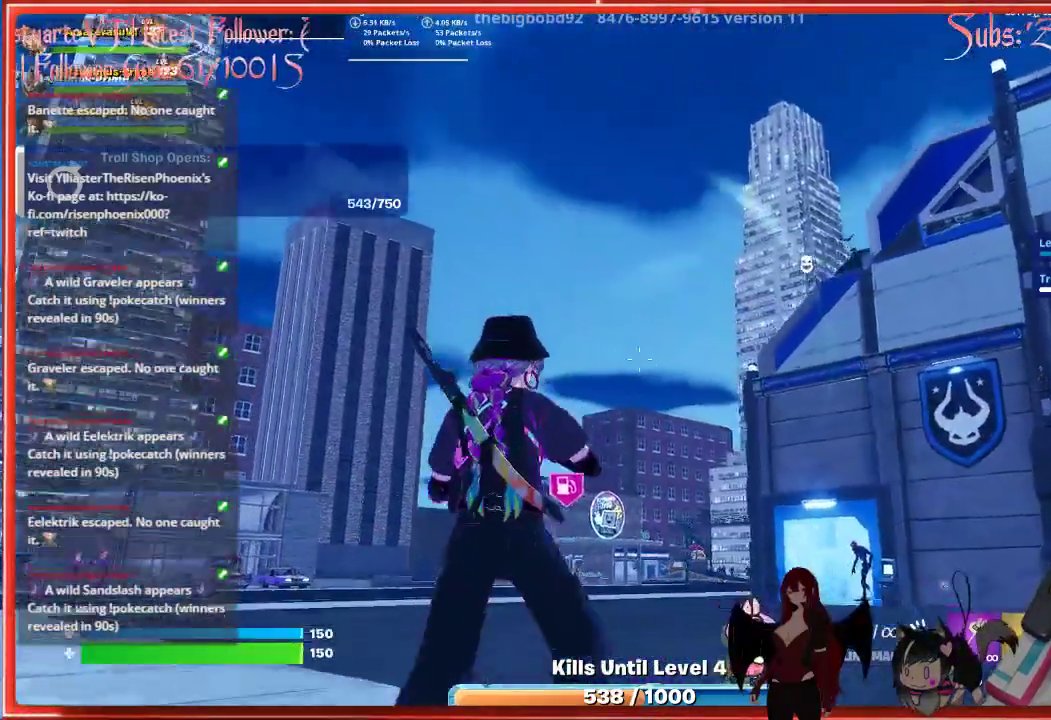
{"buttons": [], "left_stick": "down-left", "right_stick": "center", "events": []}
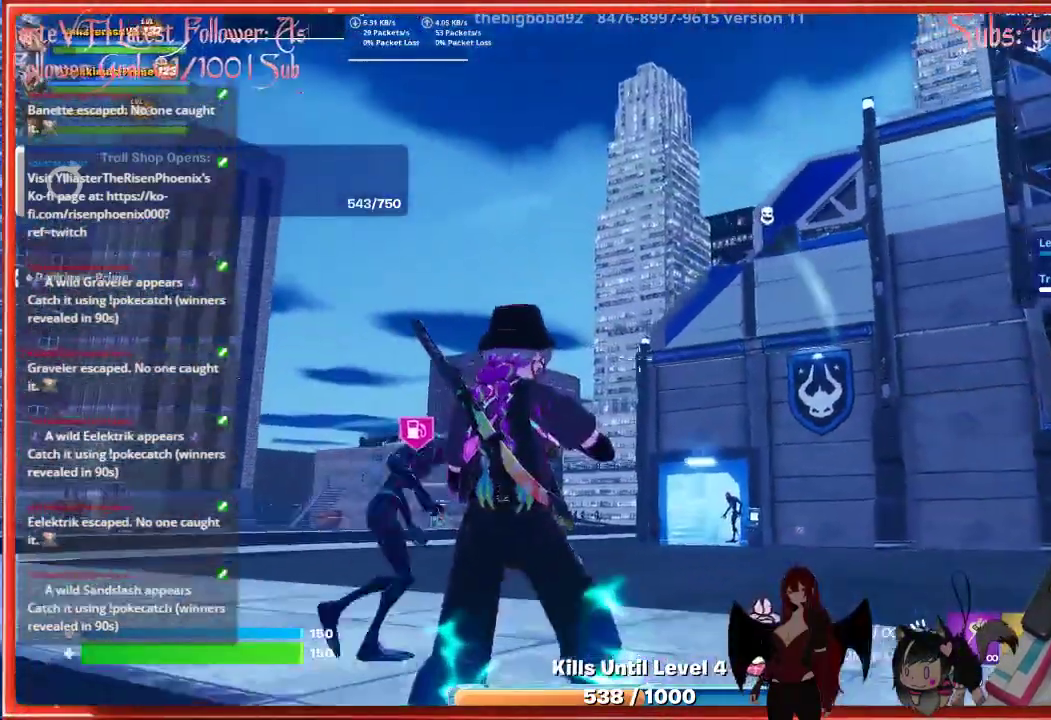
{"buttons": [], "left_stick": "down-left", "right_stick": "center", "events": []}
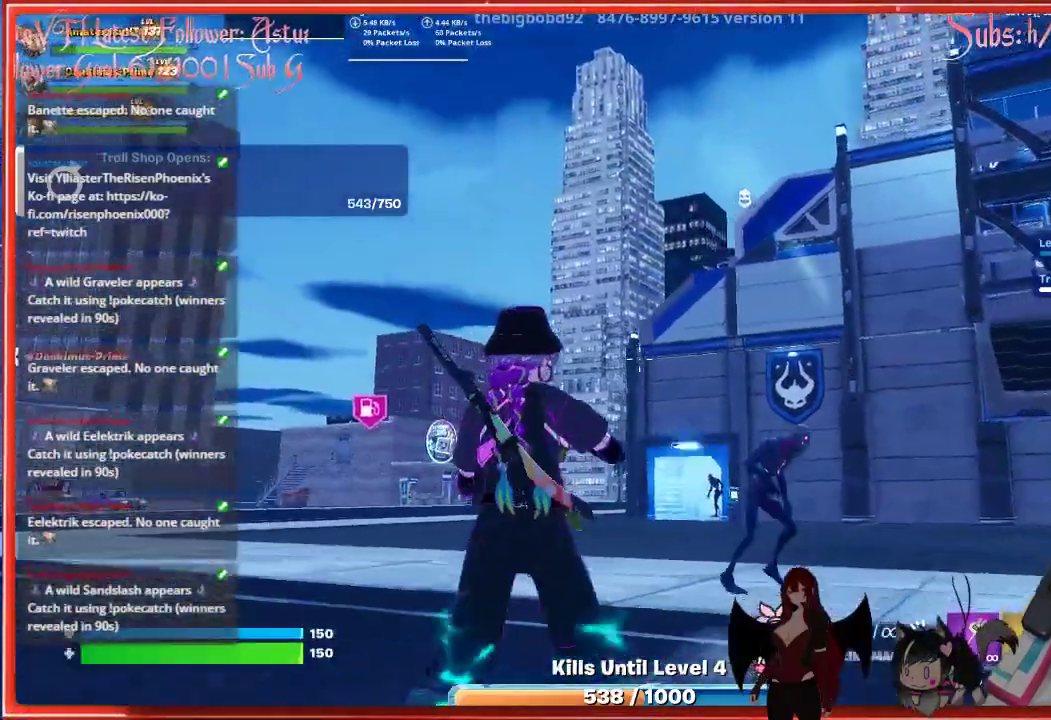
{"buttons": [], "left_stick": "down-left", "right_stick": "center", "events": []}
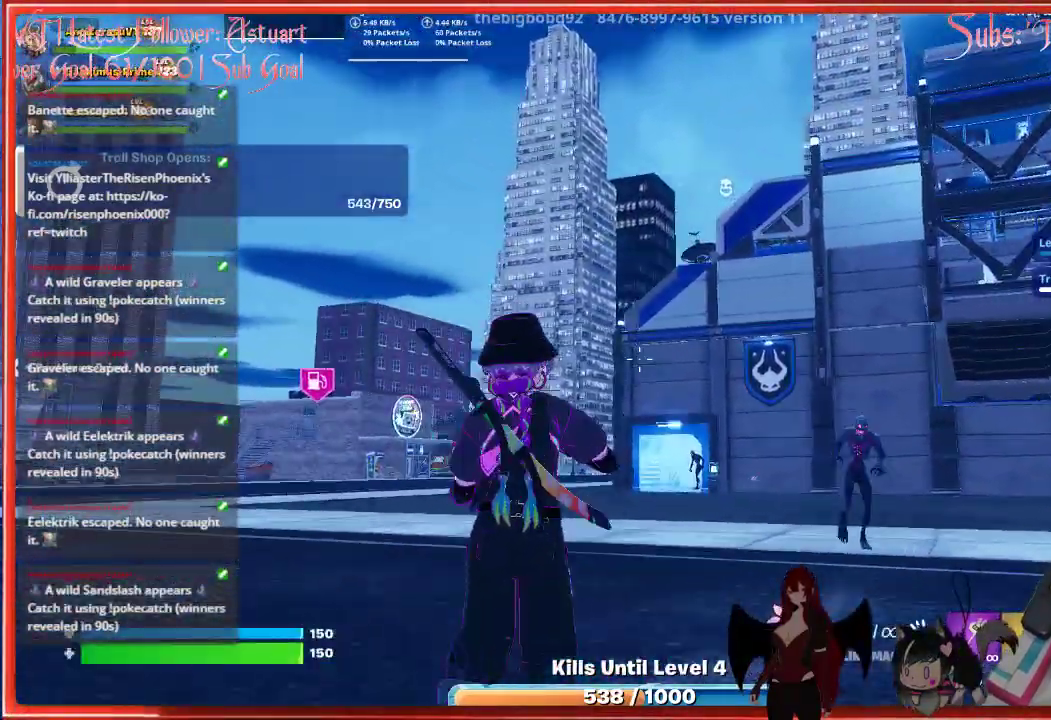
{"buttons": [], "left_stick": "left", "right_stick": "center", "events": [[267, "left_stick", "left"]]}
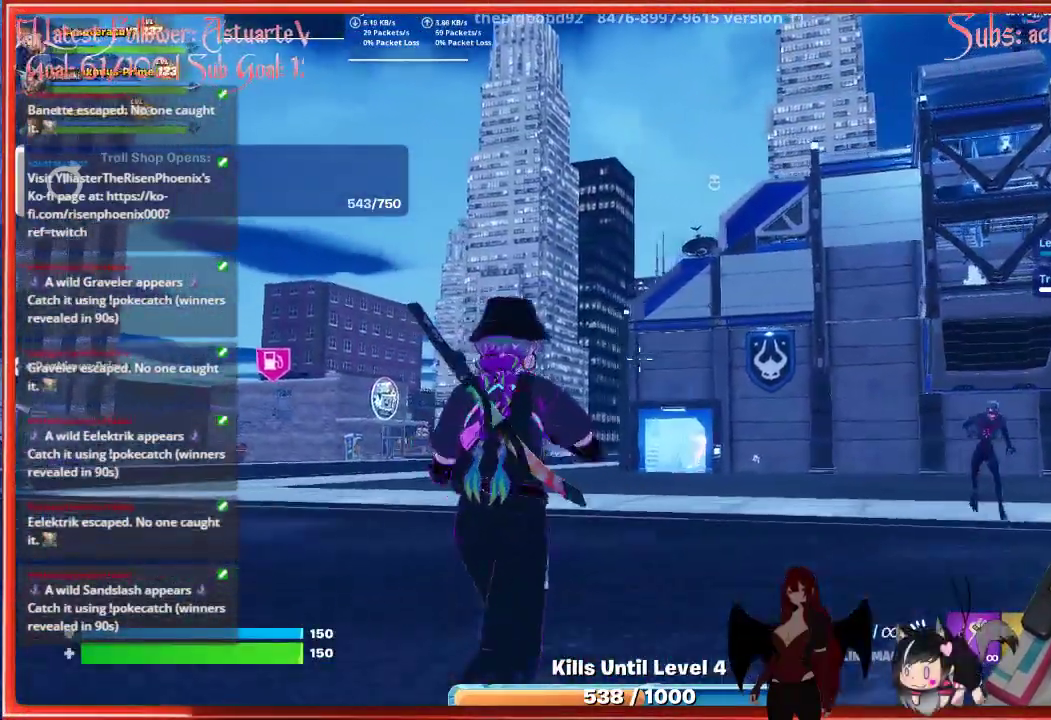
{"buttons": [], "left_stick": "left", "right_stick": "center", "events": []}
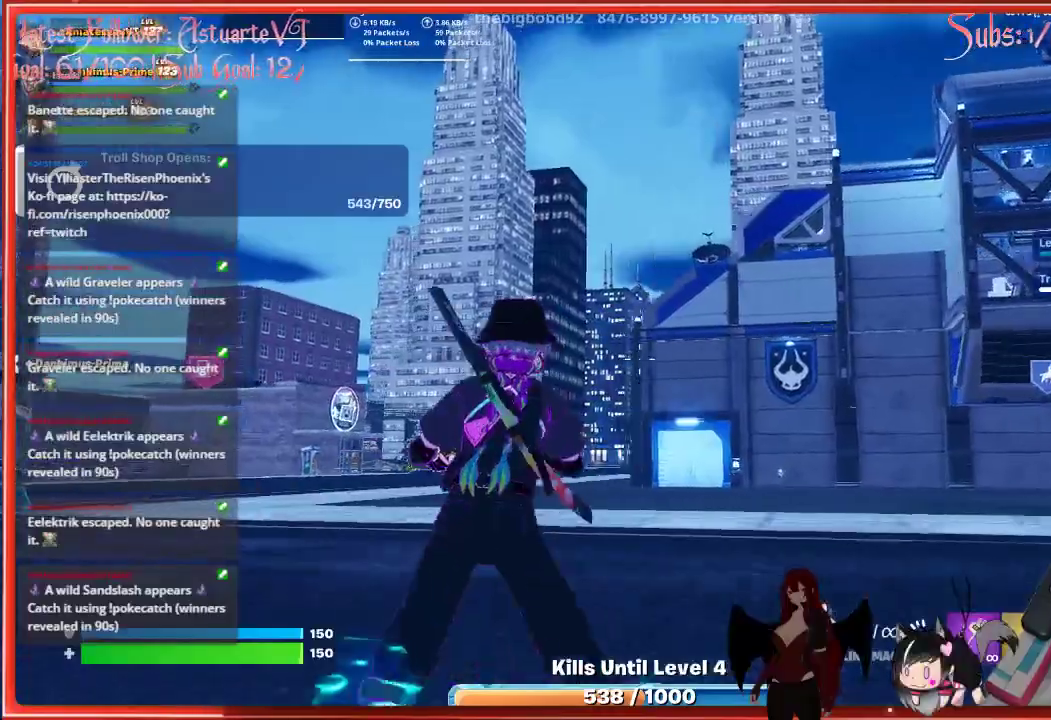
{"buttons": ["L3"], "left_stick": "up-left", "right_stick": "left", "events": [[217, "left_stick", "up-left"], [300, "right_stick", "left"], [333, "L3", "down"]]}
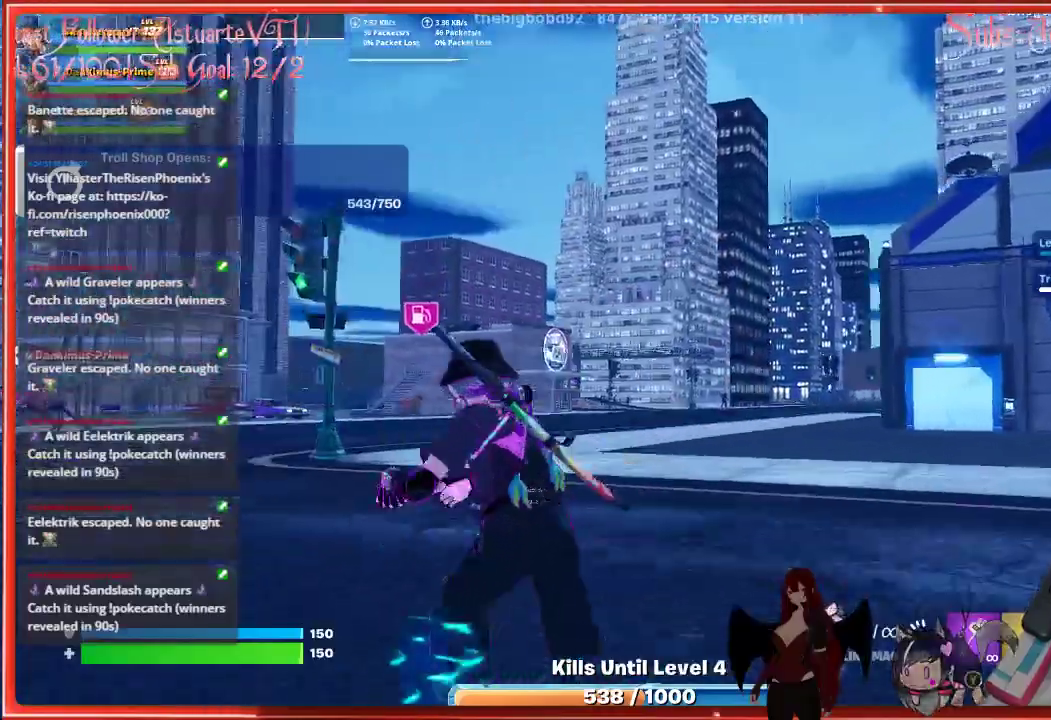
{"buttons": [], "left_stick": "up-left", "right_stick": "left", "events": [[17, "right_stick", "center"], [67, "L3", "up"], [433, "right_stick", "left"]]}
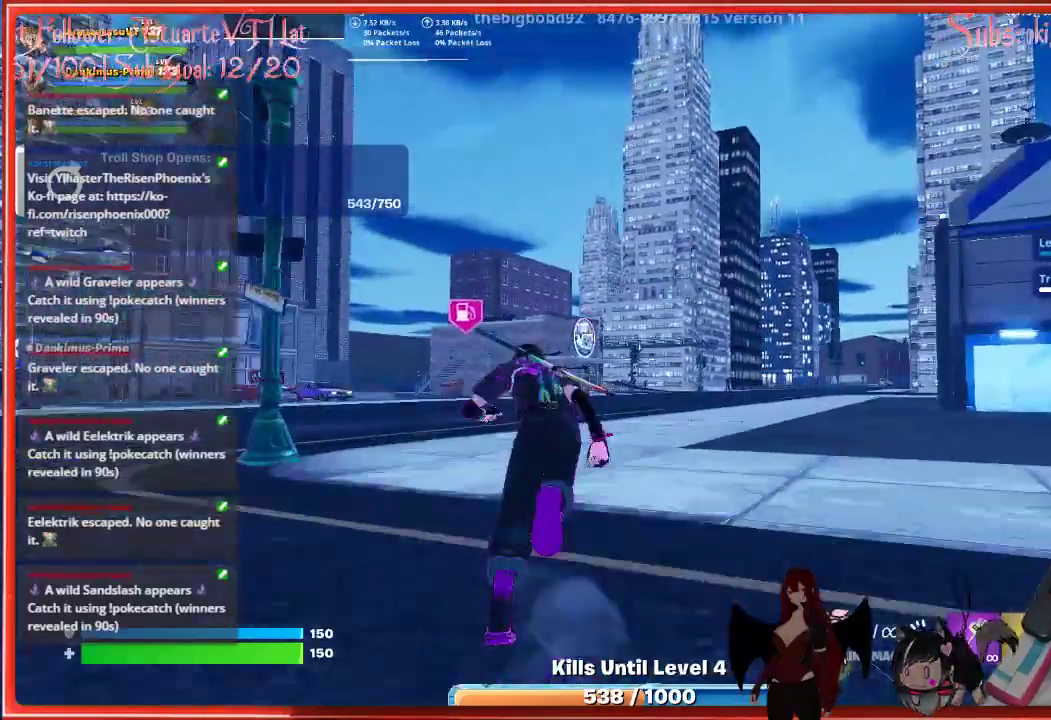
{"buttons": [], "left_stick": "up-left", "right_stick": "left", "events": []}